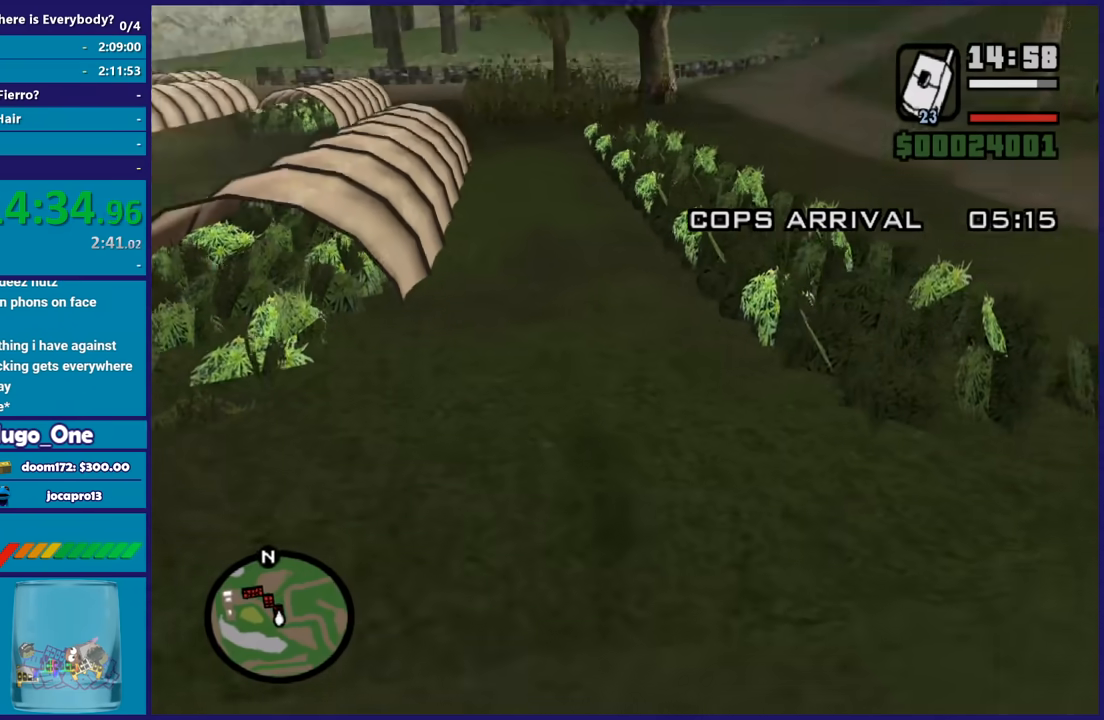
Gameplay with a controller (Xbox layout); each line is a JSON object with the inputs held at the frame after it. "button_events" lists button changes between this image and that frame as [ms after this image, input, new state], when the widget could be followed in between (sticks are given only as held states).
{"buttons": [], "left_stick": "up", "right_stick": "center", "button_events": []}
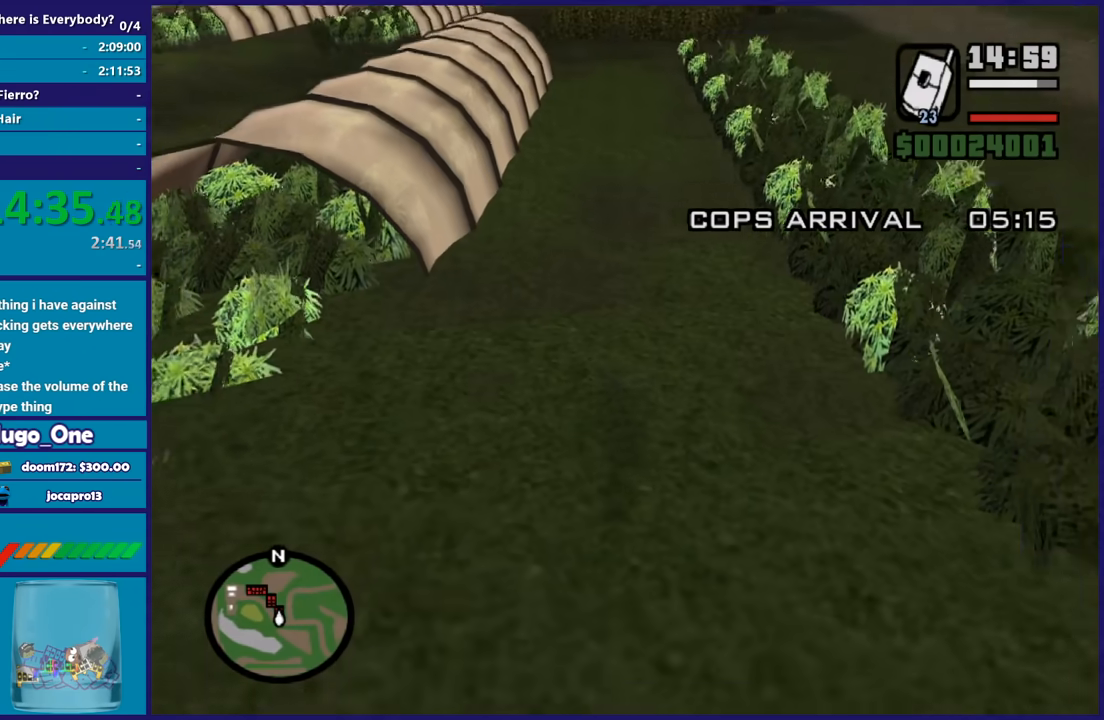
{"buttons": [], "left_stick": "center", "right_stick": "down-left", "button_events": [[100, "R2", "down"], [267, "R2", "up"]]}
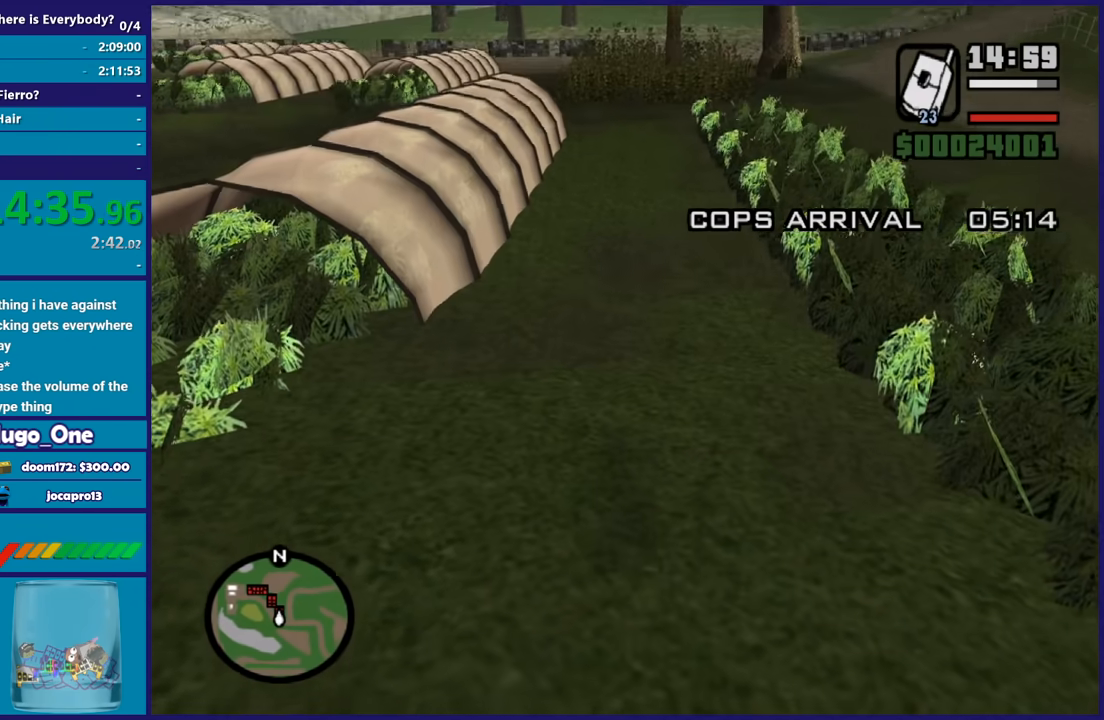
{"buttons": ["A"], "left_stick": "center", "right_stick": "center", "button_events": [[267, "A", "down"], [334, "A", "up"], [467, "A", "down"]]}
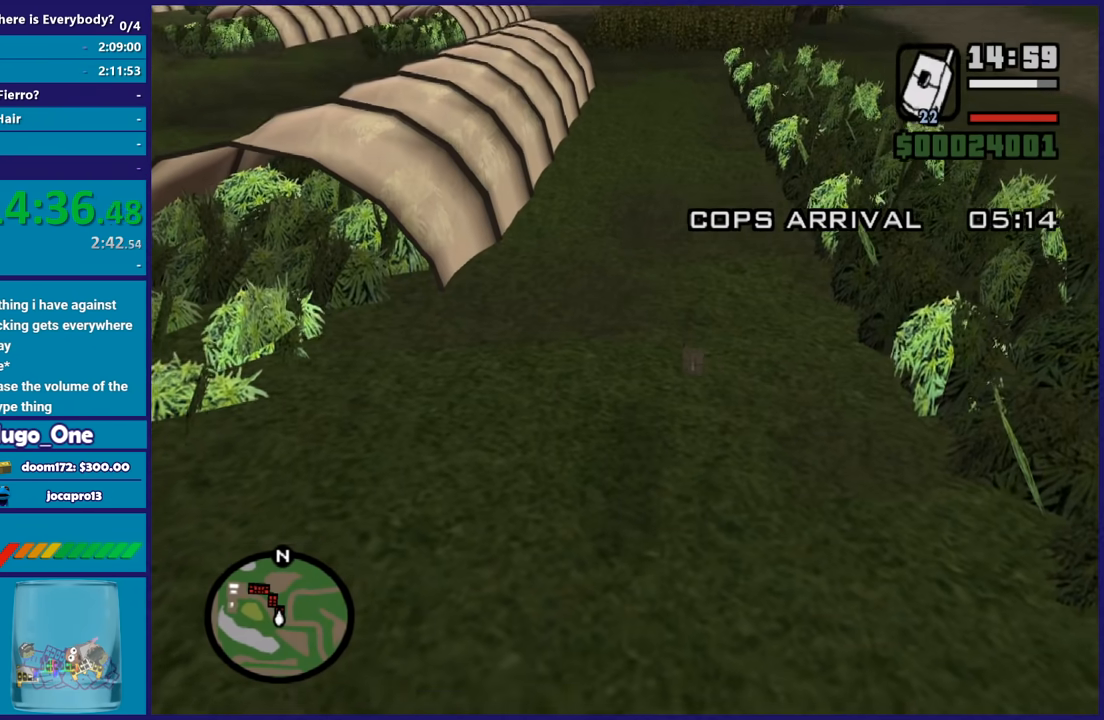
{"buttons": [], "left_stick": "up", "right_stick": "center", "button_events": [[67, "A", "up"], [133, "A", "down"], [233, "A", "up"], [333, "A", "down"], [434, "A", "up"]]}
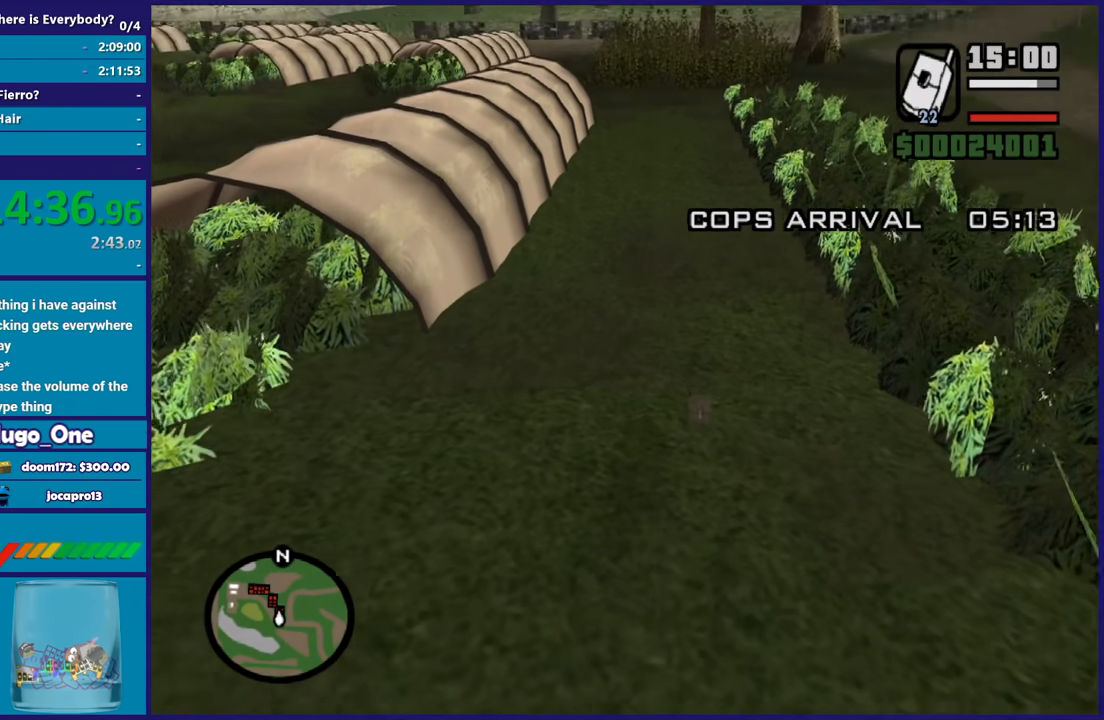
{"buttons": [], "left_stick": "up", "right_stick": "down-right", "button_events": [[34, "A", "down"], [134, "A", "up"]]}
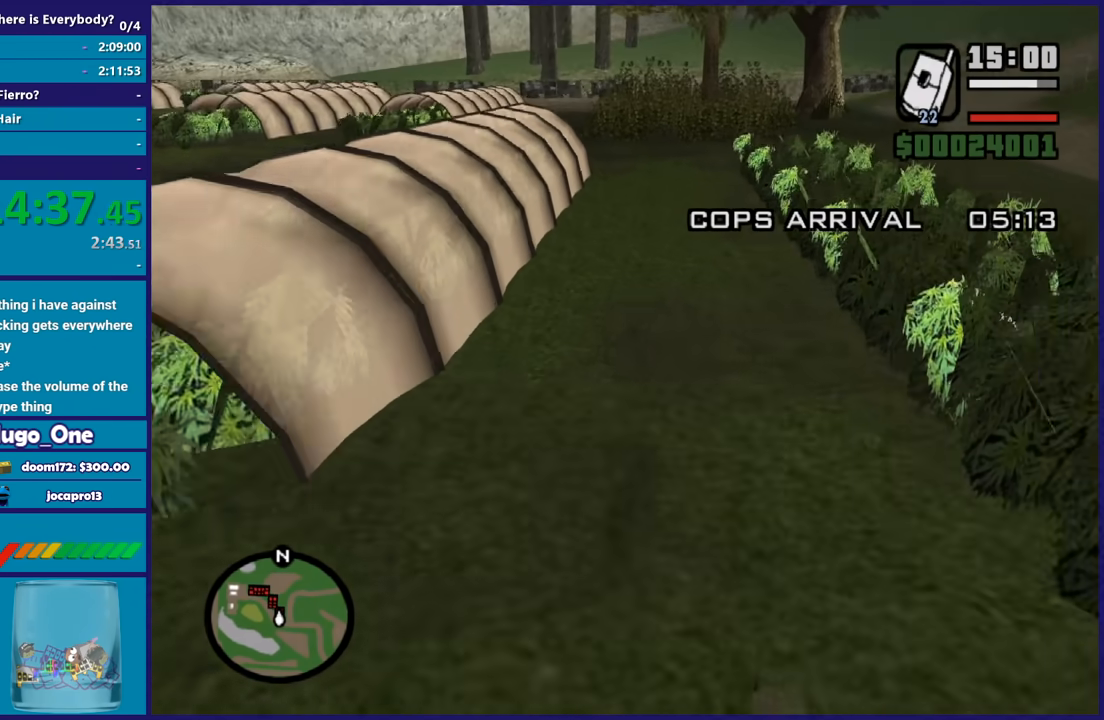
{"buttons": ["R2"], "left_stick": "up", "right_stick": "center", "button_events": [[467, "R2", "down"]]}
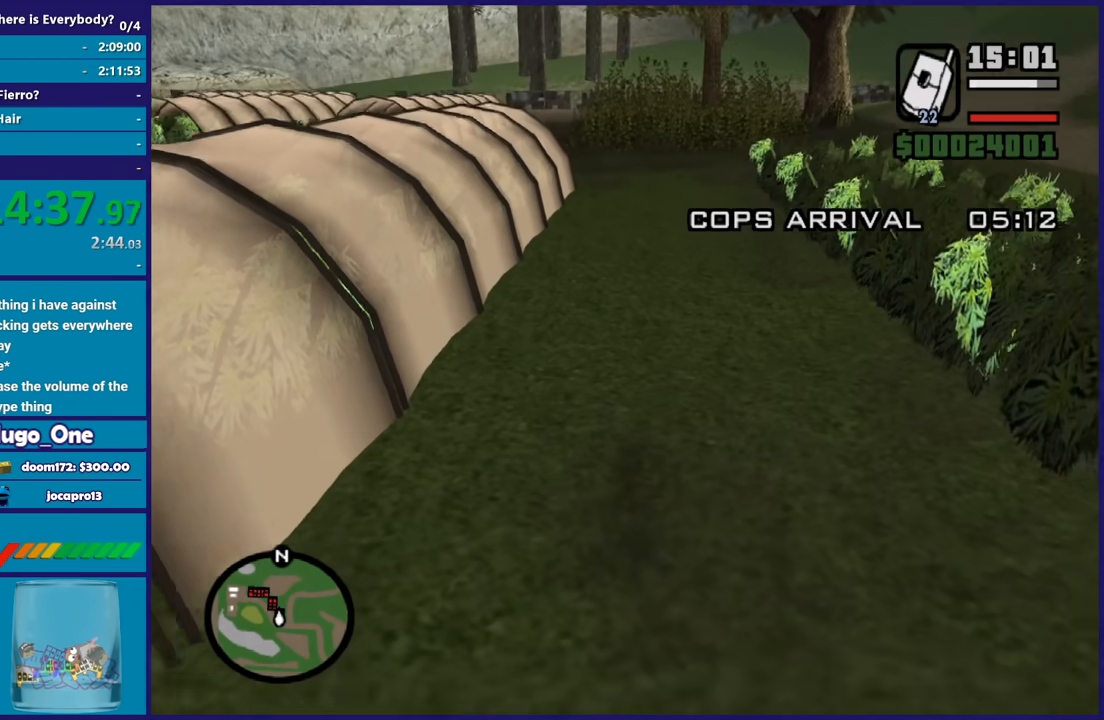
{"buttons": [], "left_stick": "center", "right_stick": "center", "button_events": [[134, "R2", "up"]]}
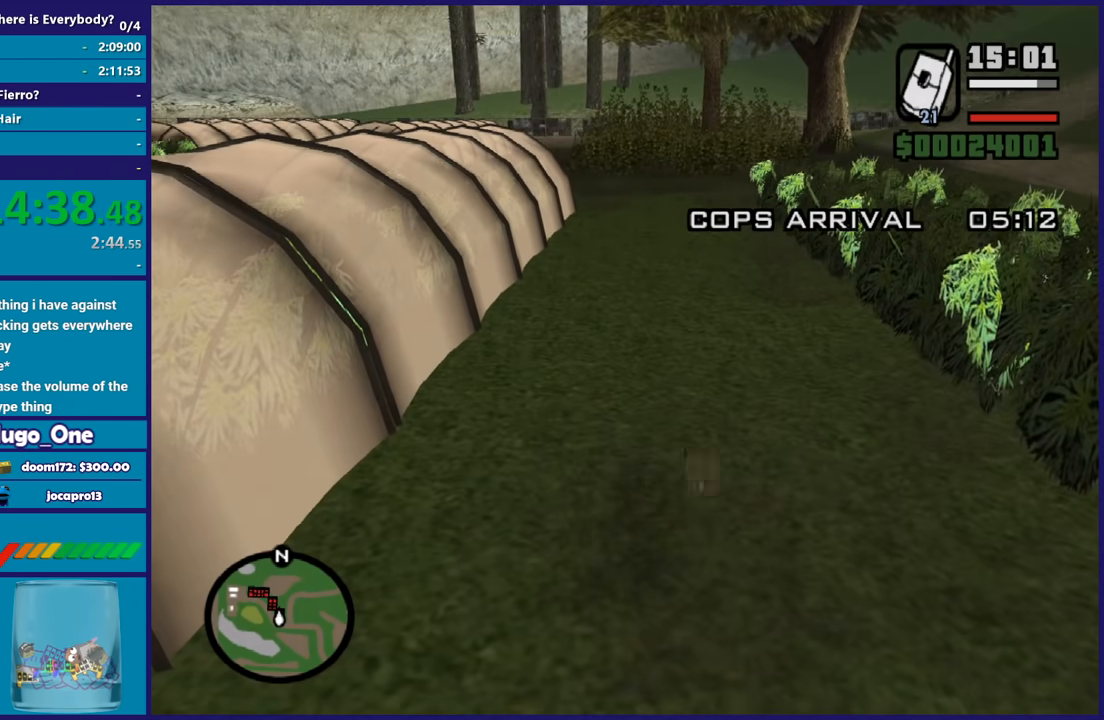
{"buttons": ["A"], "left_stick": "up", "right_stick": "center", "button_events": [[67, "A", "down"], [167, "A", "up"], [267, "A", "down"], [367, "A", "up"], [467, "A", "down"]]}
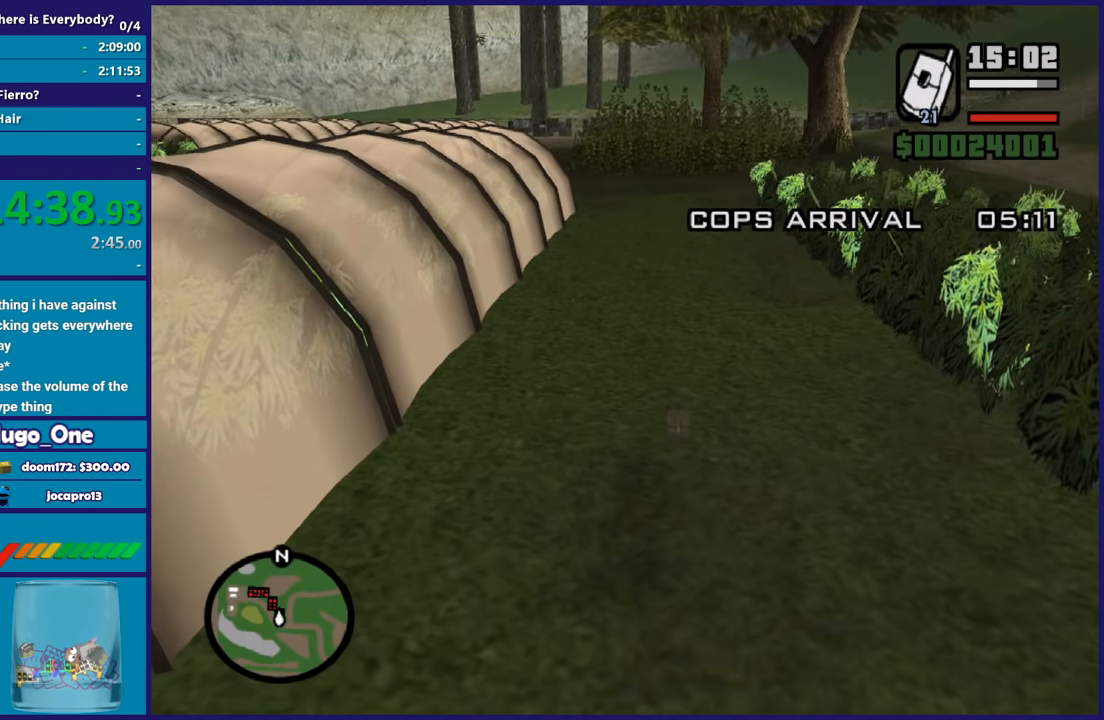
{"buttons": [], "left_stick": "up", "right_stick": "center", "button_events": [[67, "A", "up"], [167, "A", "down"], [234, "A", "up"], [334, "A", "down"], [401, "A", "up"]]}
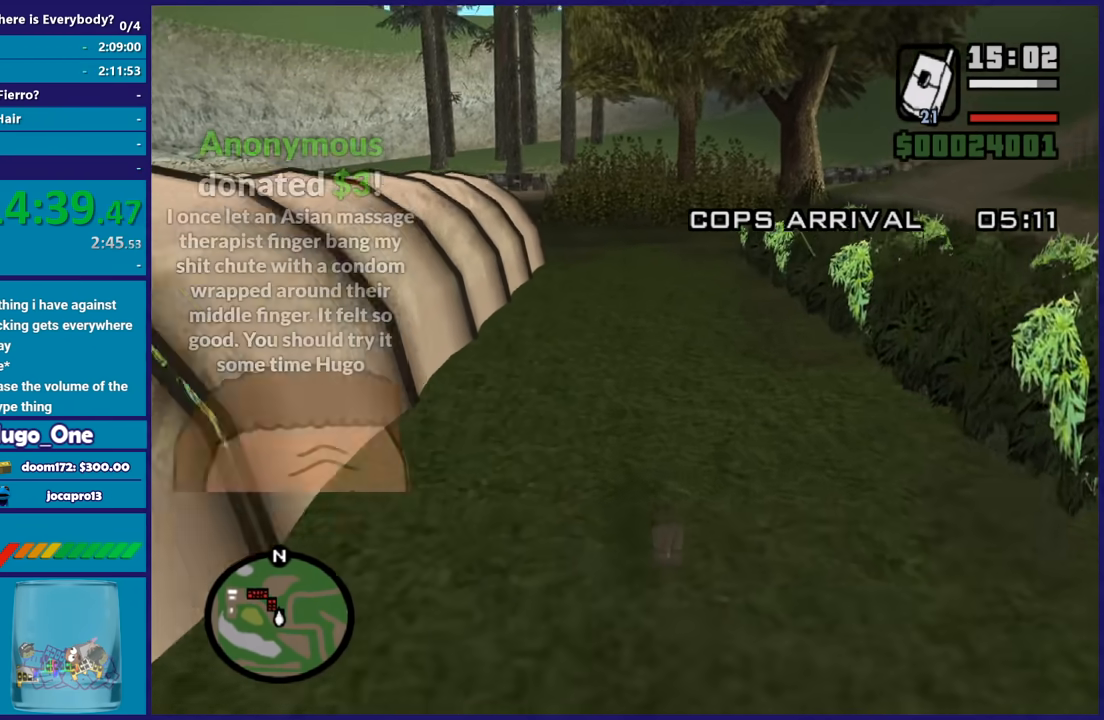
{"buttons": [], "left_stick": "up", "right_stick": "center", "button_events": []}
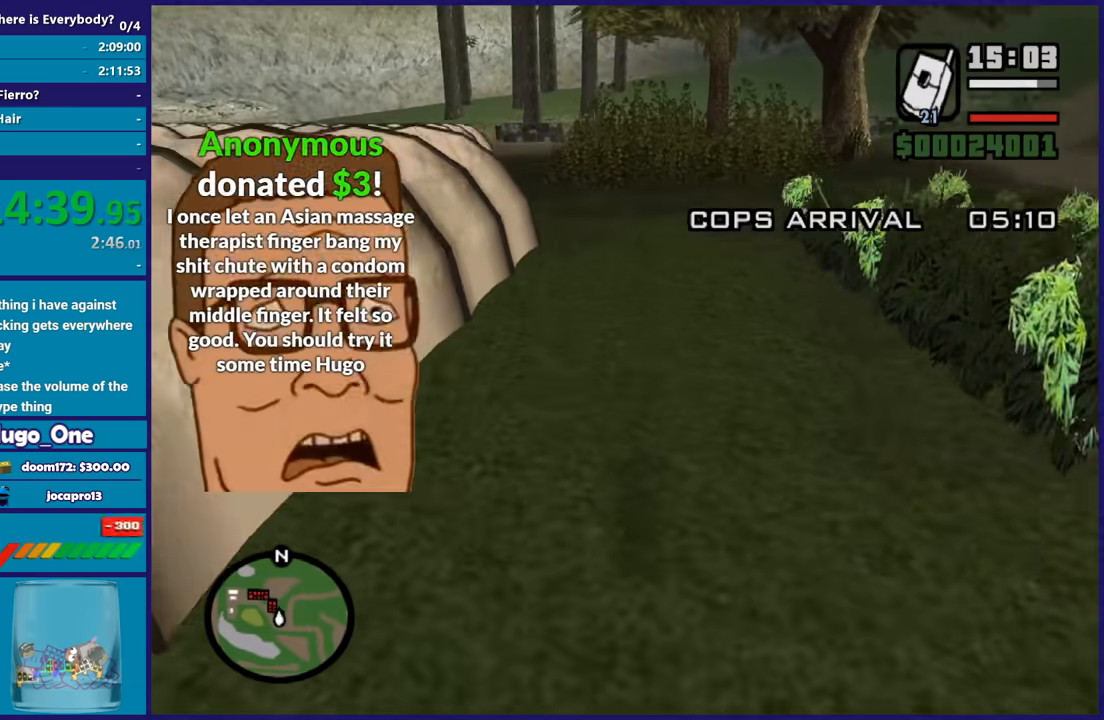
{"buttons": [], "left_stick": "up", "right_stick": "center", "button_events": []}
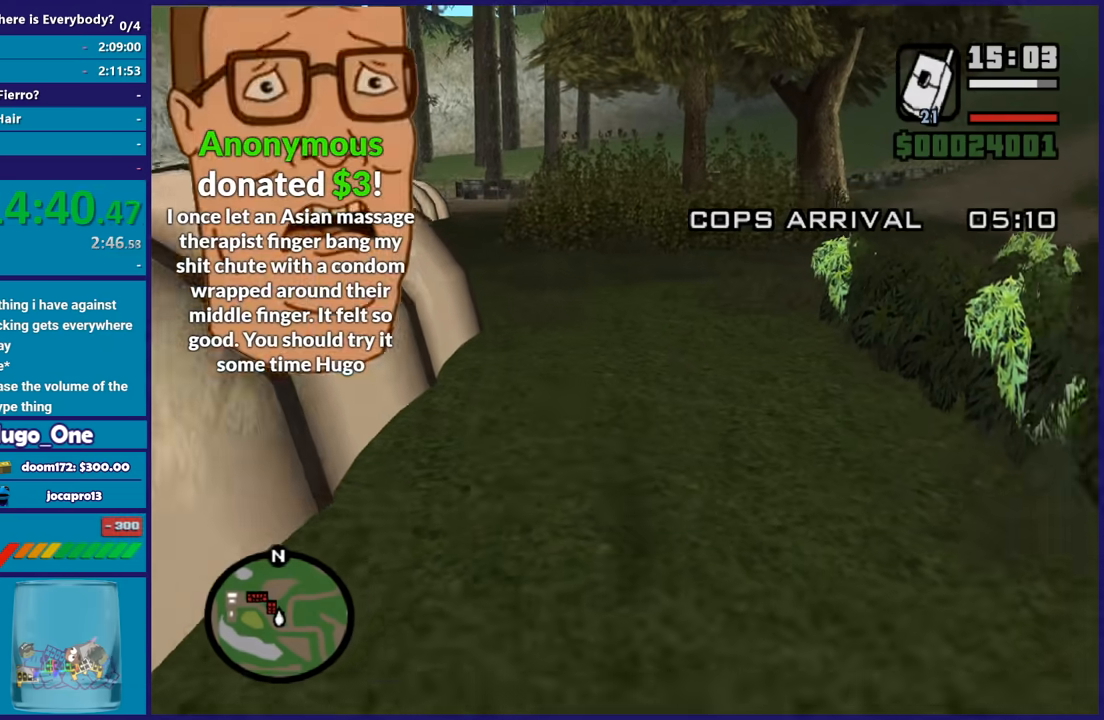
{"buttons": [], "left_stick": "center", "right_stick": "center", "button_events": [[100, "R2", "down"], [367, "R2", "up"]]}
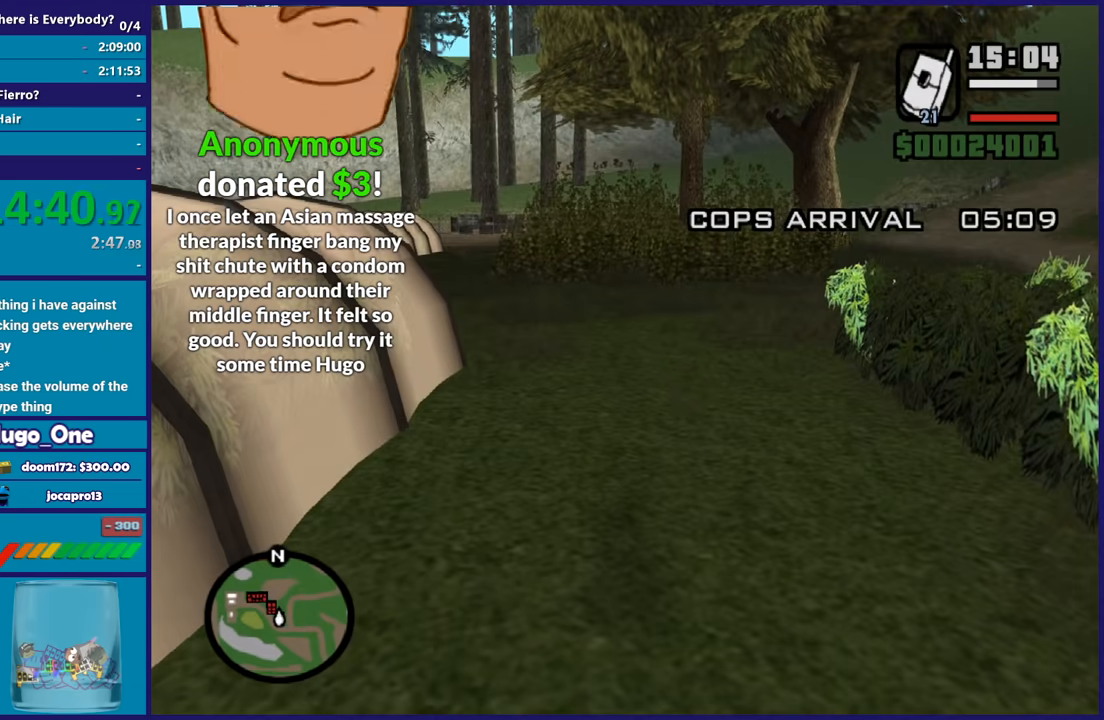
{"buttons": ["A"], "left_stick": "up", "right_stick": "center", "button_events": [[301, "A", "down"], [434, "A", "up"], [501, "A", "down"]]}
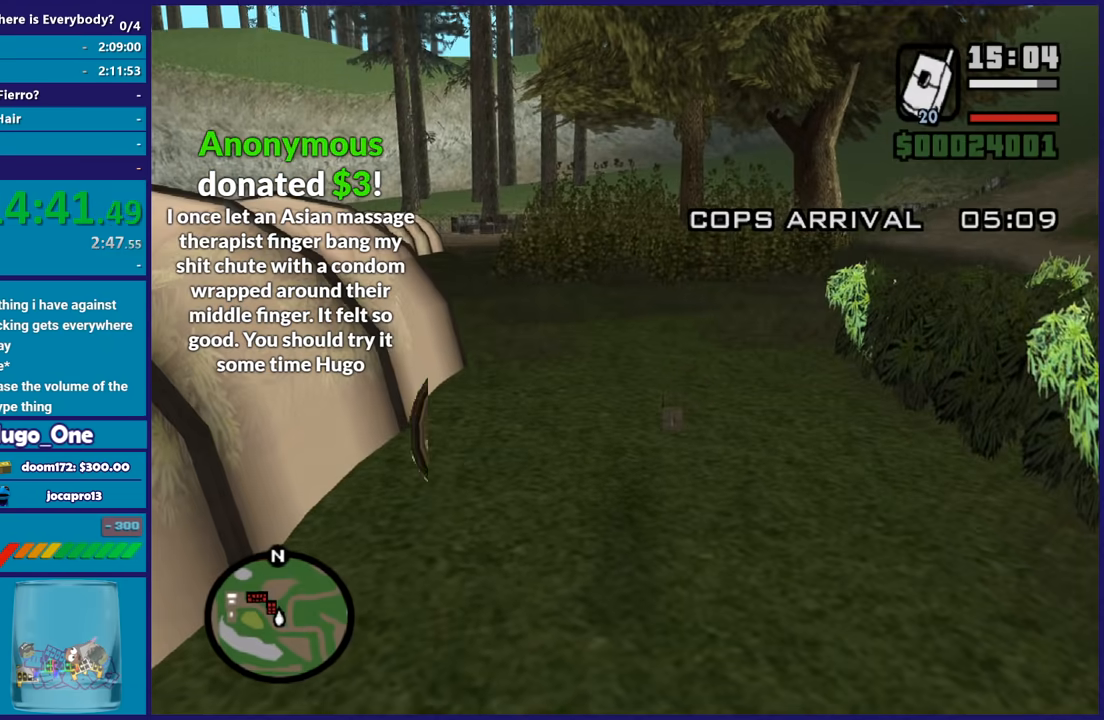
{"buttons": [], "left_stick": "up", "right_stick": "center", "button_events": [[167, "A", "up"], [233, "A", "down"], [367, "R1", "down"], [500, "A", "up"], [500, "R1", "up"]]}
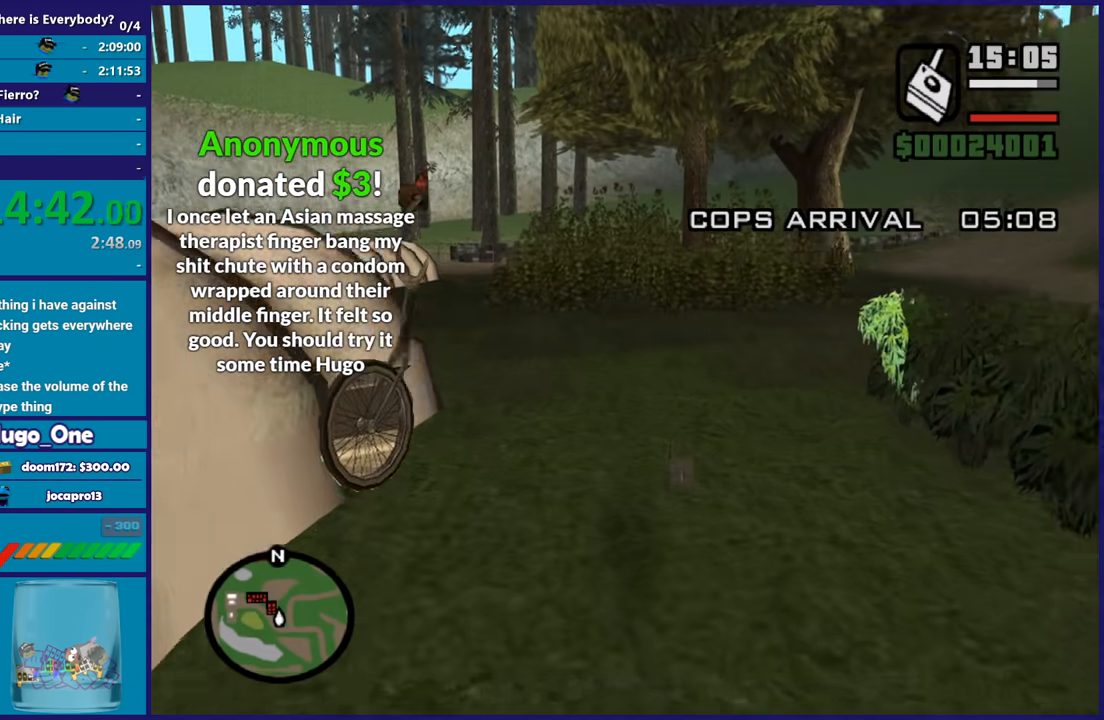
{"buttons": ["A"], "left_stick": "up", "right_stick": "center", "button_events": [[100, "A", "down"], [200, "A", "up"], [301, "A", "down"], [401, "A", "up"], [501, "A", "down"]]}
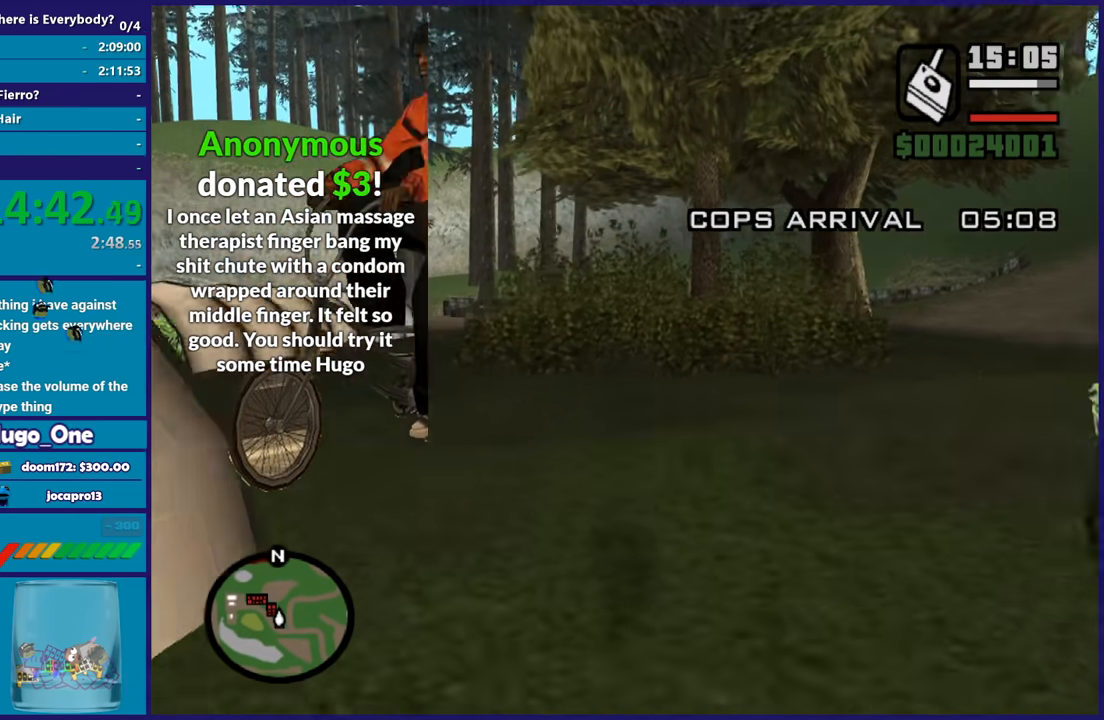
{"buttons": [], "left_stick": "up-left", "right_stick": "center", "button_events": [[100, "A", "up"], [200, "A", "down"], [300, "A", "up"], [367, "A", "down"], [500, "A", "up"]]}
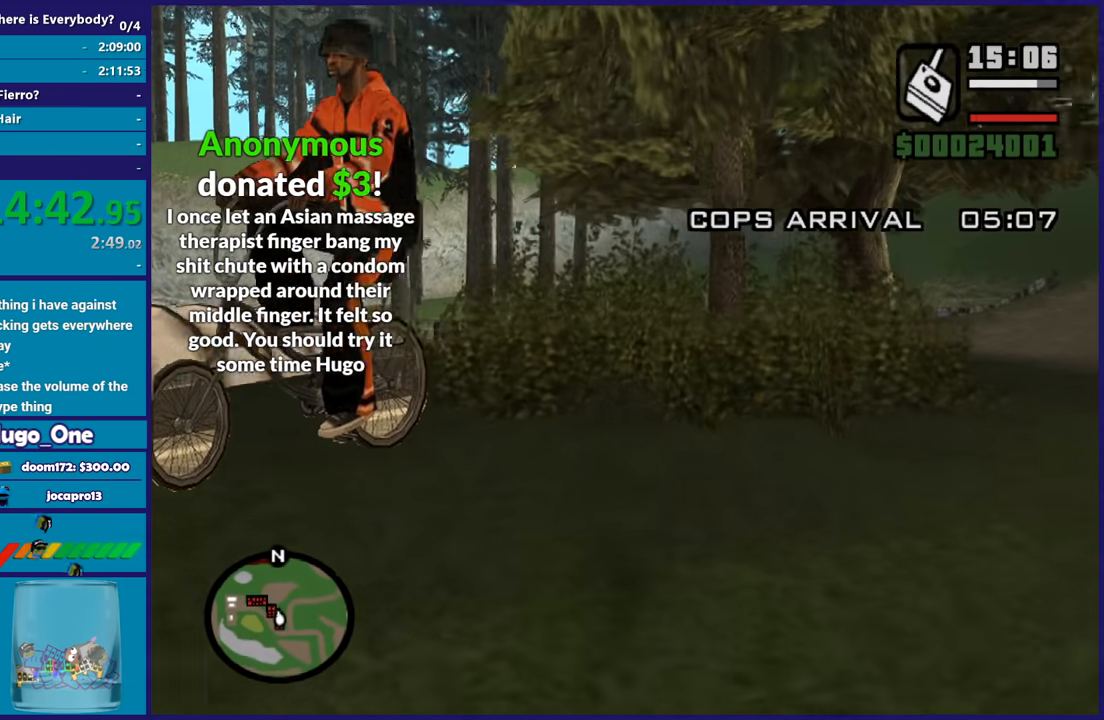
{"buttons": ["A"], "left_stick": "up", "right_stick": "center", "button_events": [[67, "A", "down"], [167, "A", "up"], [267, "A", "down"], [401, "A", "up"], [501, "A", "down"]]}
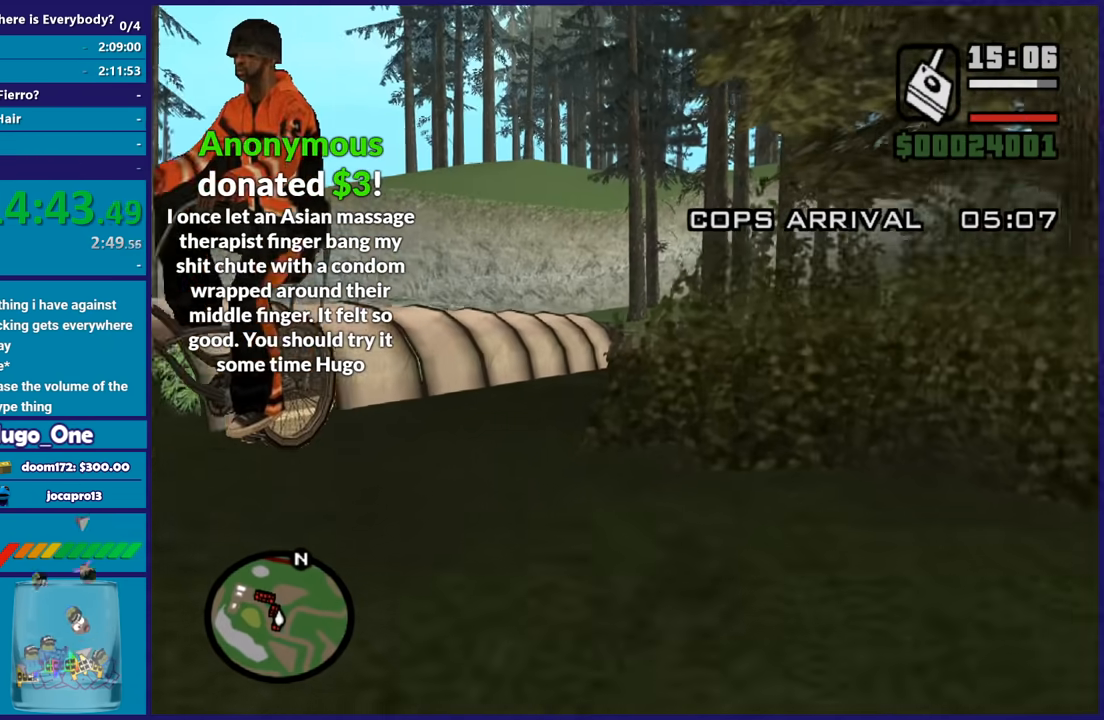
{"buttons": [], "left_stick": "up", "right_stick": "center", "button_events": [[67, "A", "up"], [167, "A", "down"], [267, "A", "up"], [333, "A", "down"], [467, "A", "up"]]}
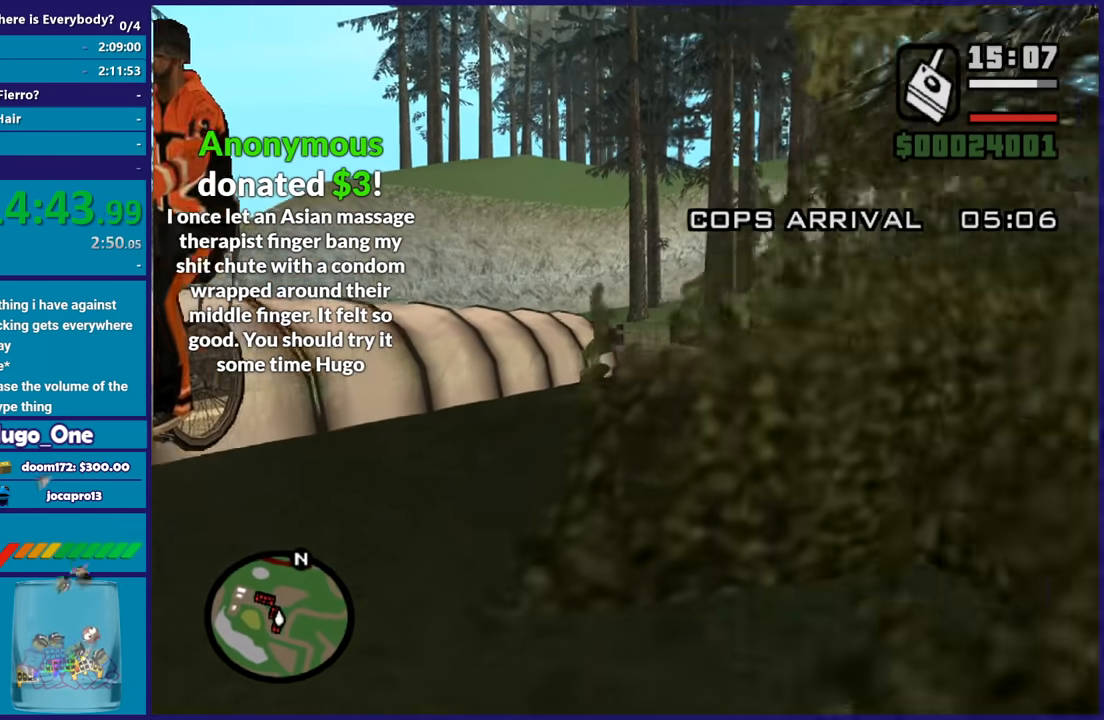
{"buttons": [], "left_stick": "left", "right_stick": "center", "button_events": [[34, "A", "down"], [167, "A", "up"], [234, "A", "down"], [301, "R2", "down"], [434, "A", "up"], [434, "R2", "up"]]}
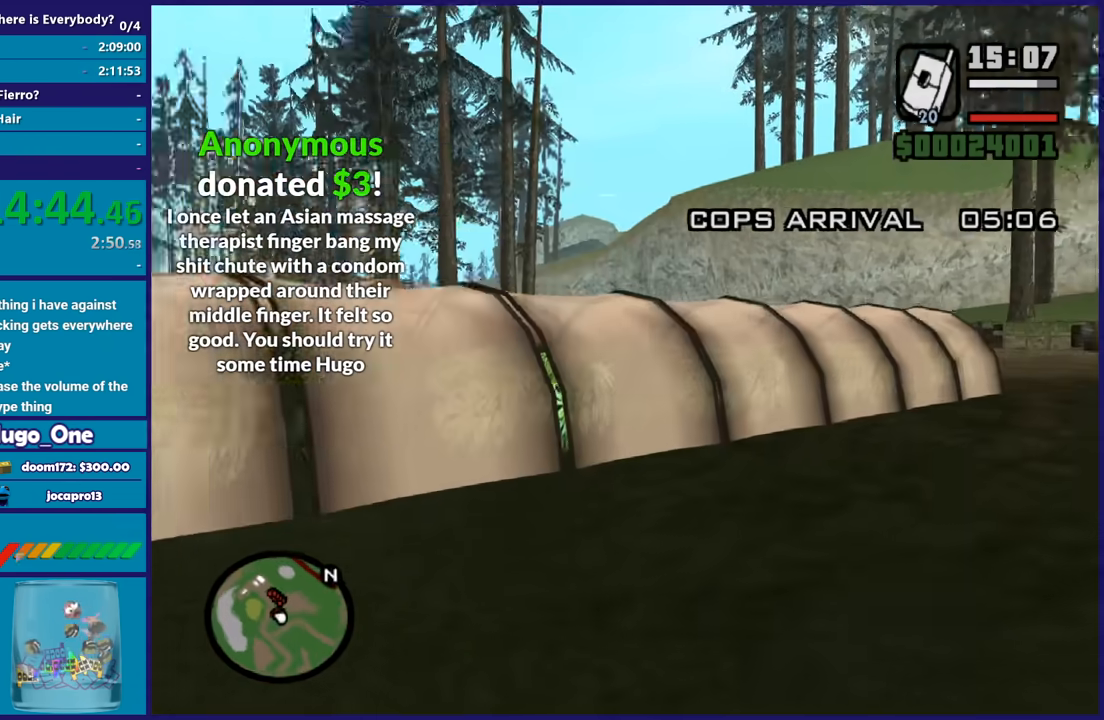
{"buttons": ["A"], "left_stick": "up-left", "right_stick": "center", "button_events": [[67, "A", "down"], [167, "A", "up"], [267, "A", "down"], [367, "A", "up"], [467, "A", "down"]]}
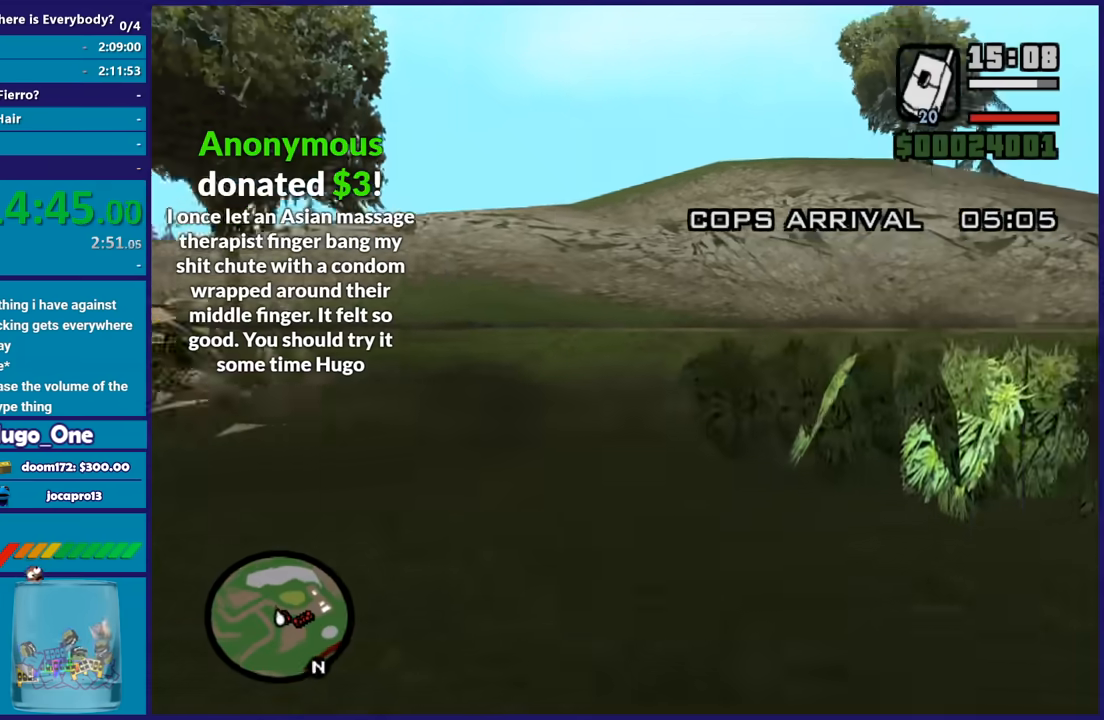
{"buttons": [], "left_stick": "up", "right_stick": "center", "button_events": [[67, "A", "up"], [67, "X", "down"], [134, "X", "up"], [167, "A", "down"], [267, "A", "up"], [334, "A", "down"], [434, "A", "up"]]}
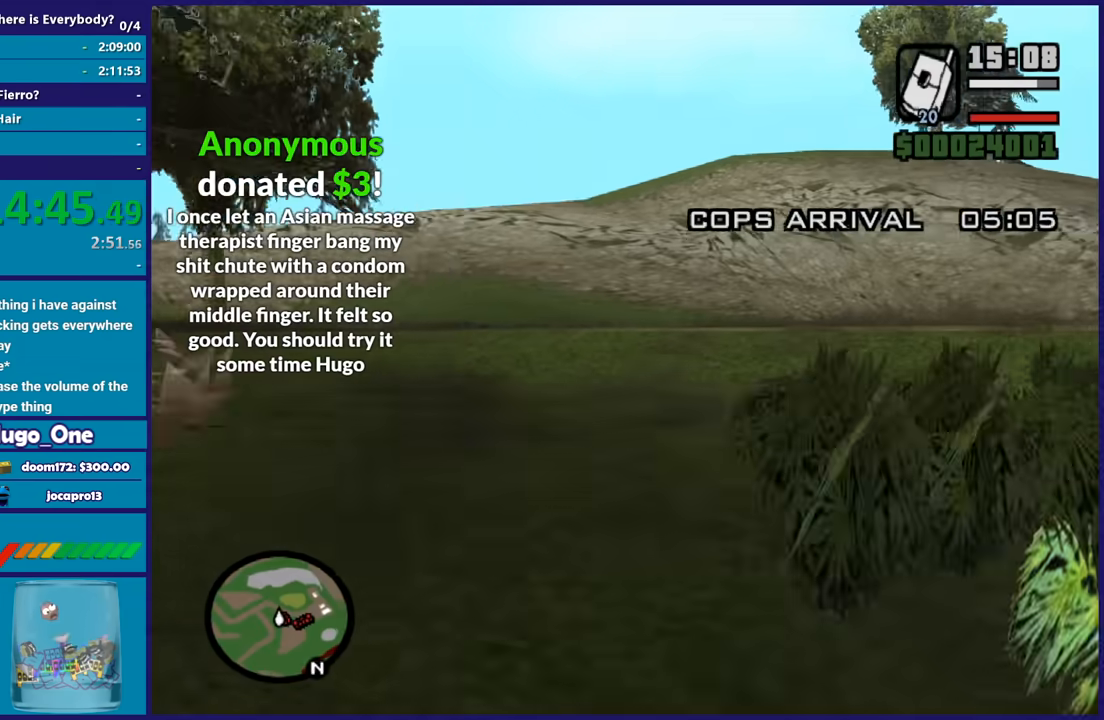
{"buttons": [], "left_stick": "up-left", "right_stick": "right", "button_events": [[33, "A", "down"], [133, "A", "up"]]}
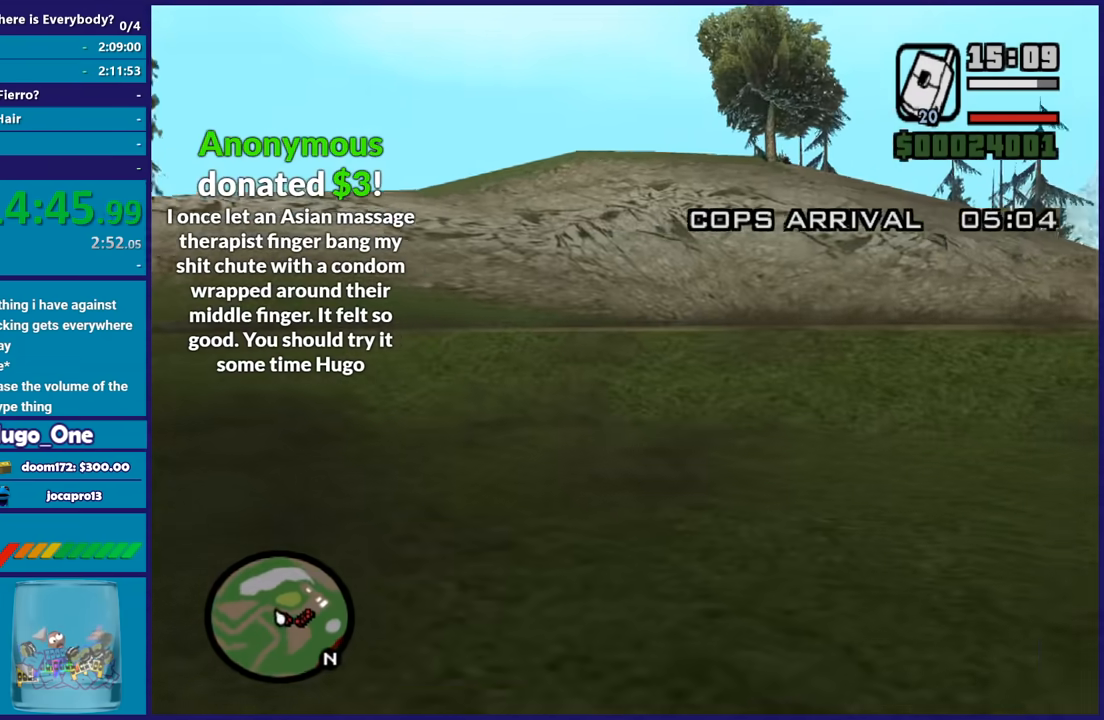
{"buttons": [], "left_stick": "up-left", "right_stick": "right", "button_events": []}
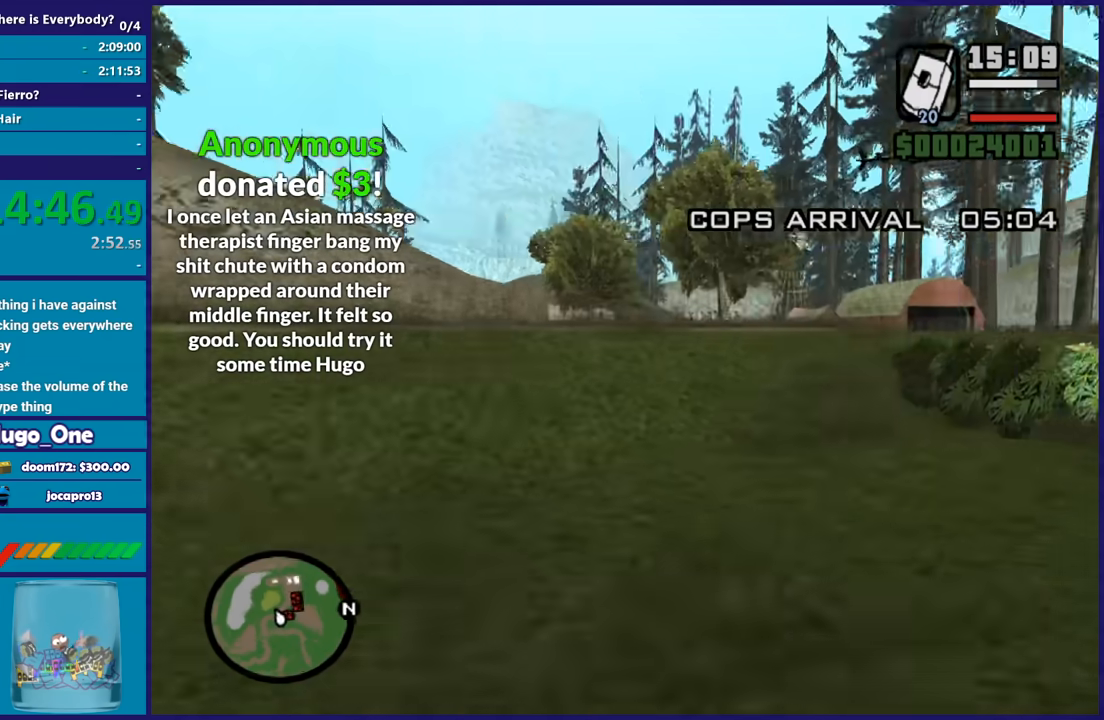
{"buttons": [], "left_stick": "center", "right_stick": "right", "button_events": []}
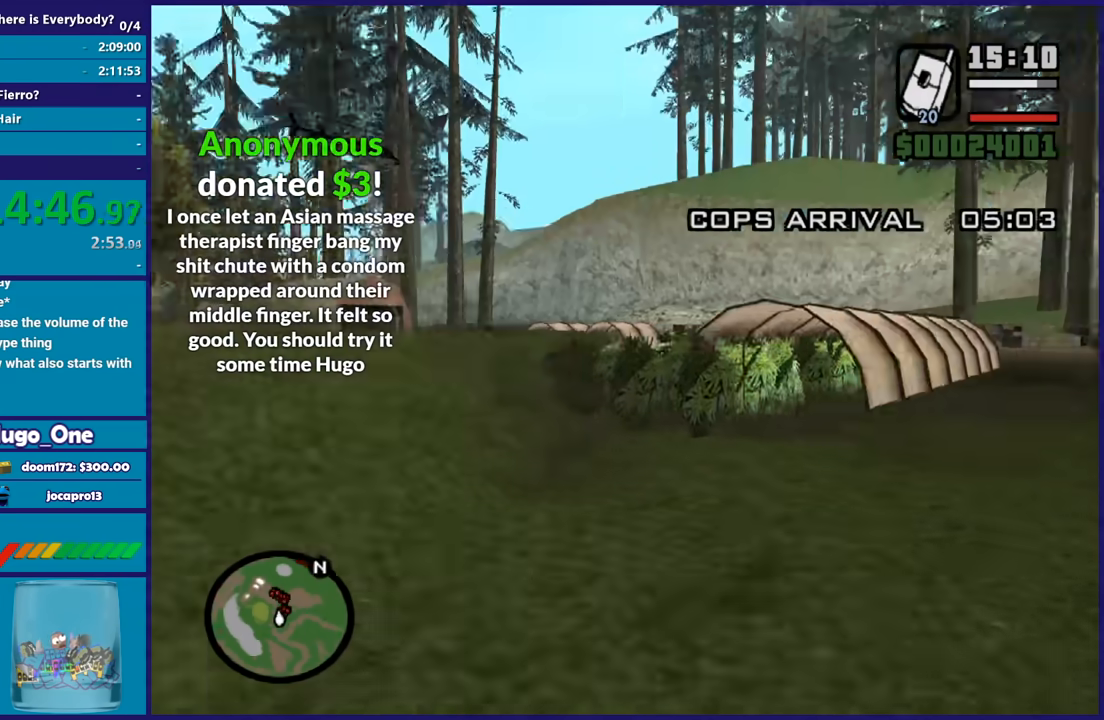
{"buttons": [], "left_stick": "up", "right_stick": "down", "button_events": []}
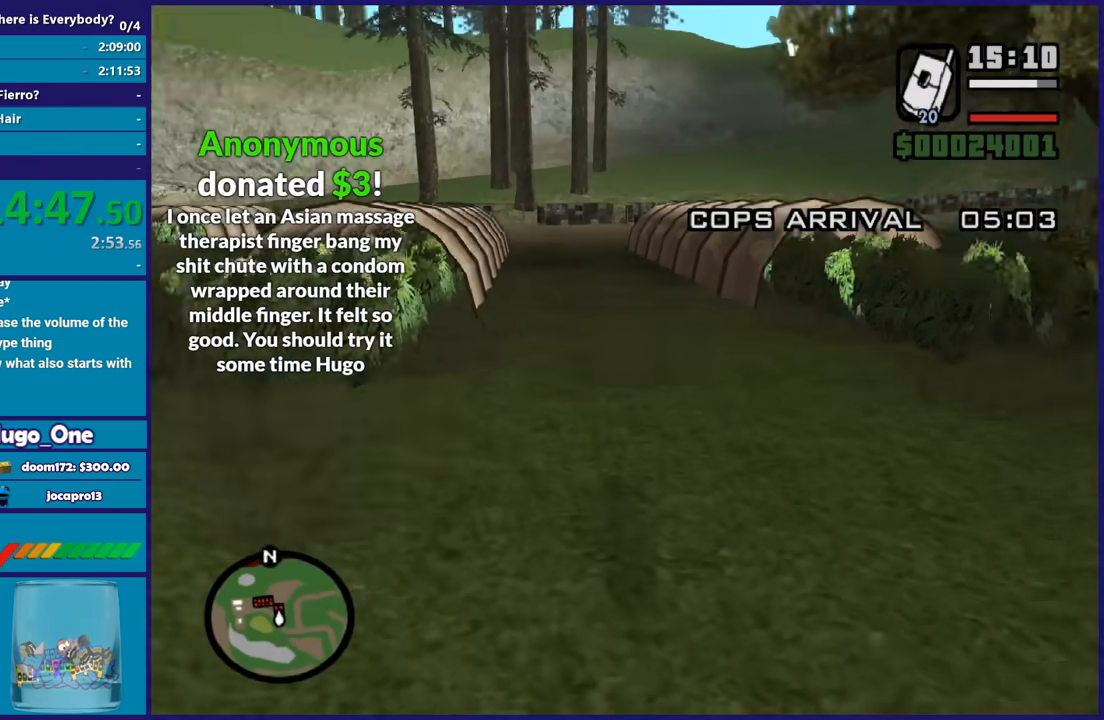
{"buttons": [], "left_stick": "up", "right_stick": "center", "button_events": []}
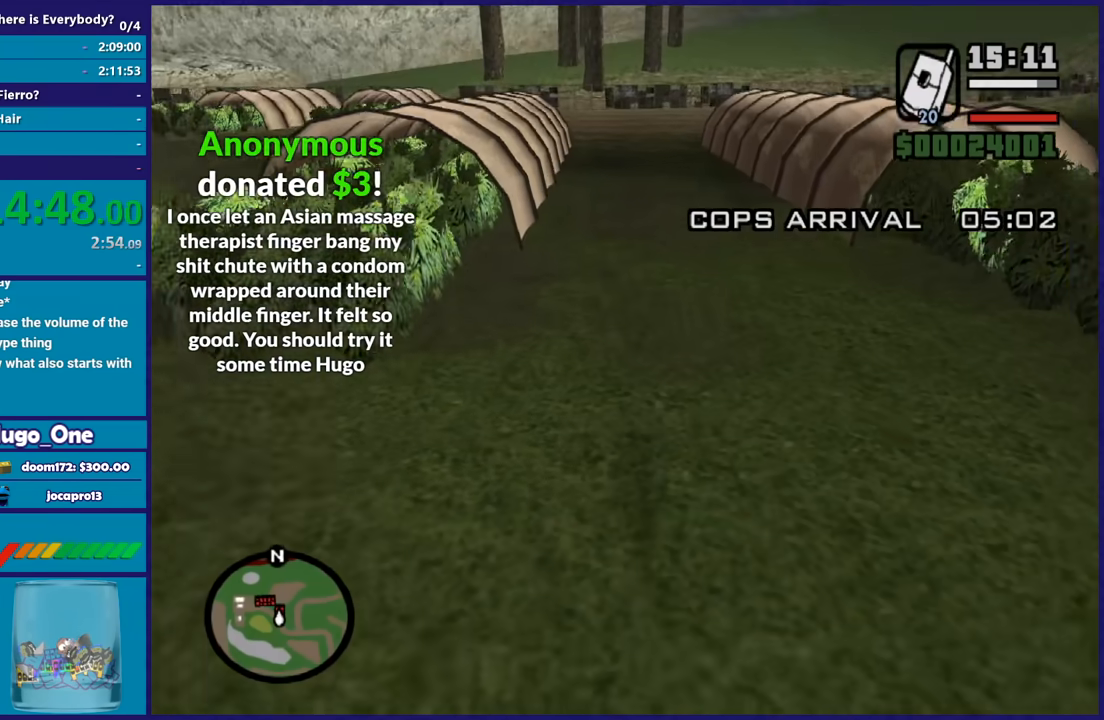
{"buttons": [], "left_stick": "up", "right_stick": "center", "button_events": []}
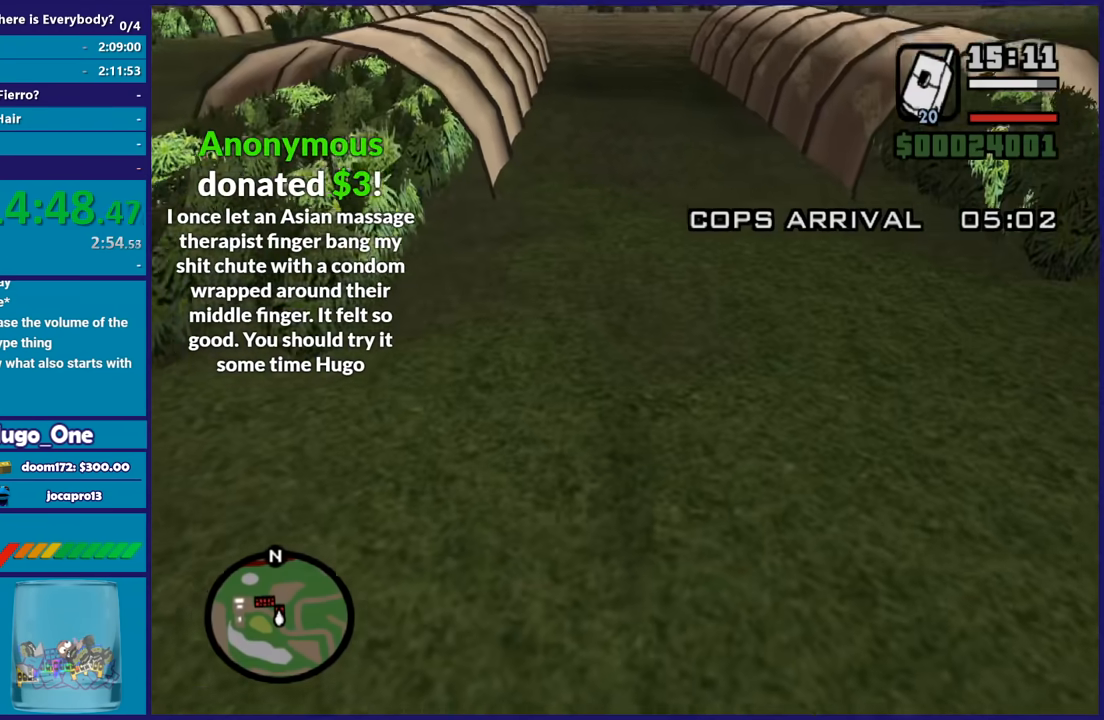
{"buttons": ["R2"], "left_stick": "up", "right_stick": "center", "button_events": [[467, "R2", "down"]]}
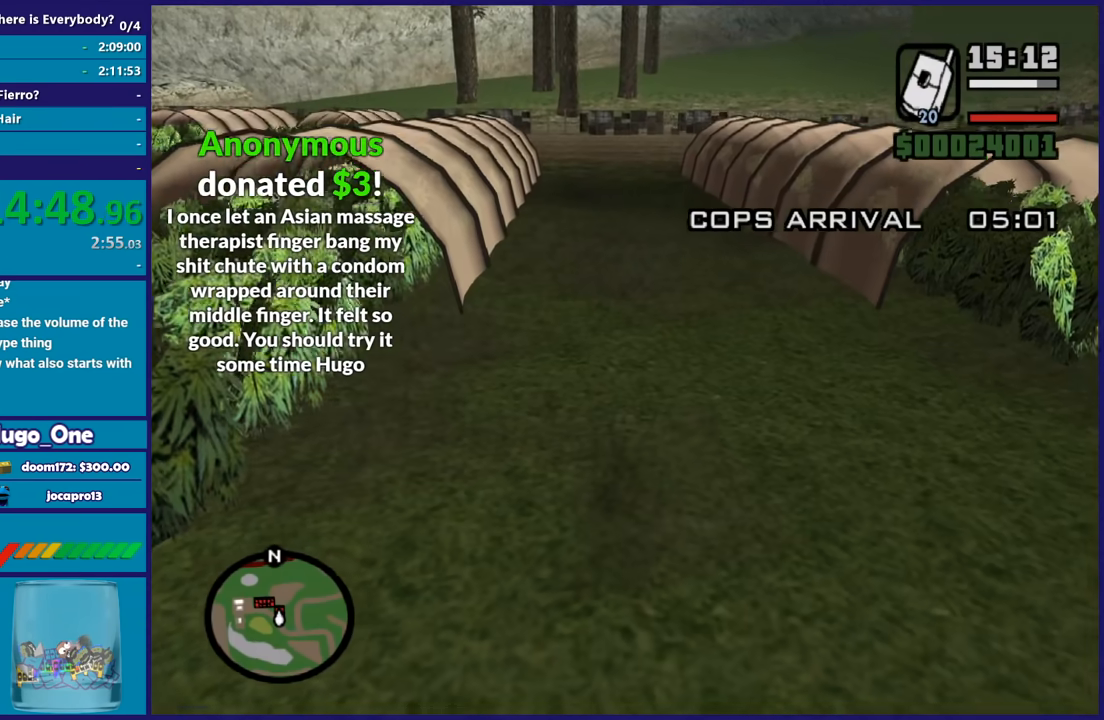
{"buttons": [], "left_stick": "center", "right_stick": "center", "button_events": [[167, "R2", "up"]]}
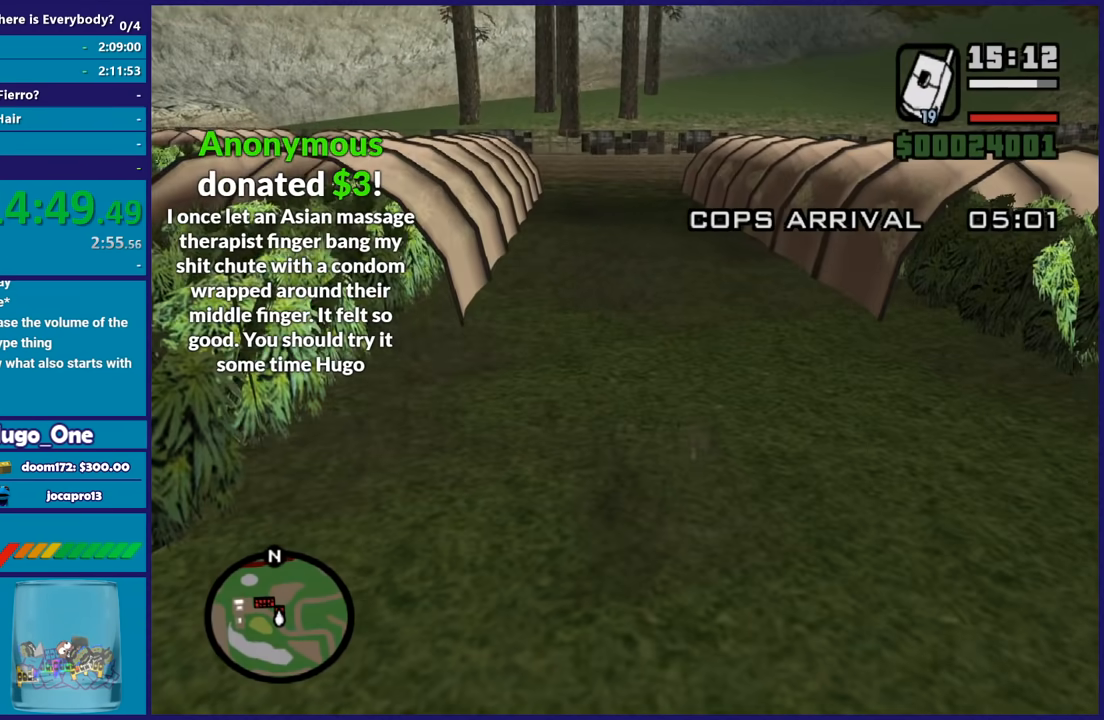
{"buttons": ["A"], "left_stick": "up", "right_stick": "center", "button_events": [[233, "A", "down"], [400, "A", "up"], [467, "A", "down"]]}
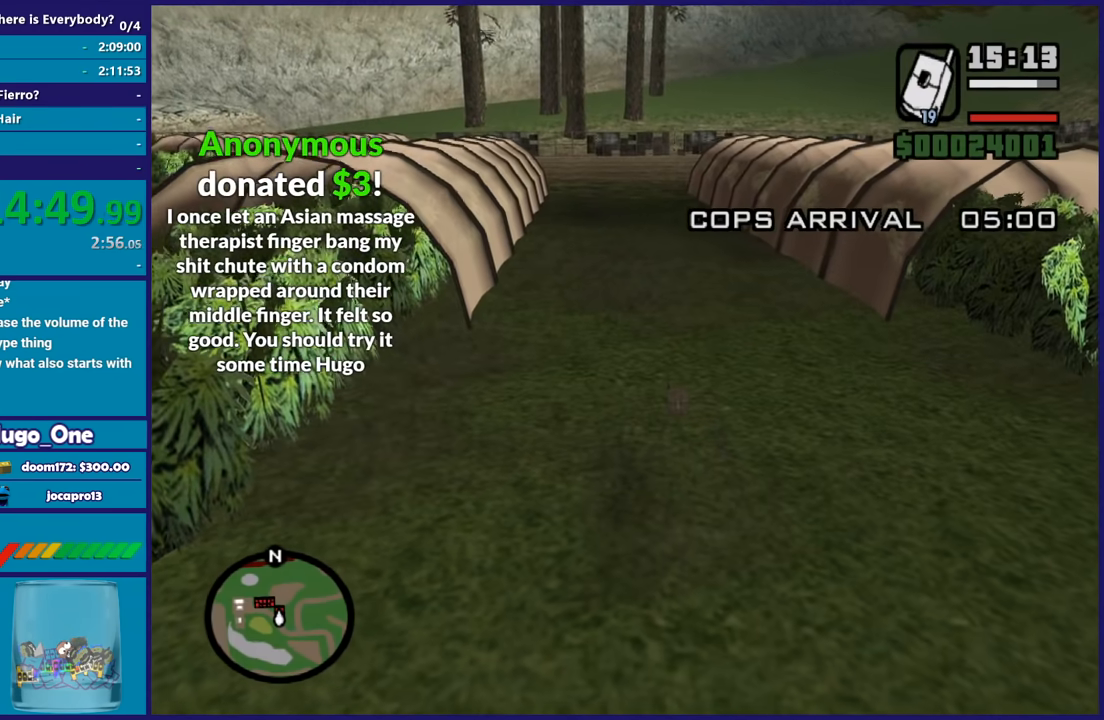
{"buttons": [], "left_stick": "up", "right_stick": "center", "button_events": [[67, "A", "up"], [167, "A", "down"], [301, "A", "up"]]}